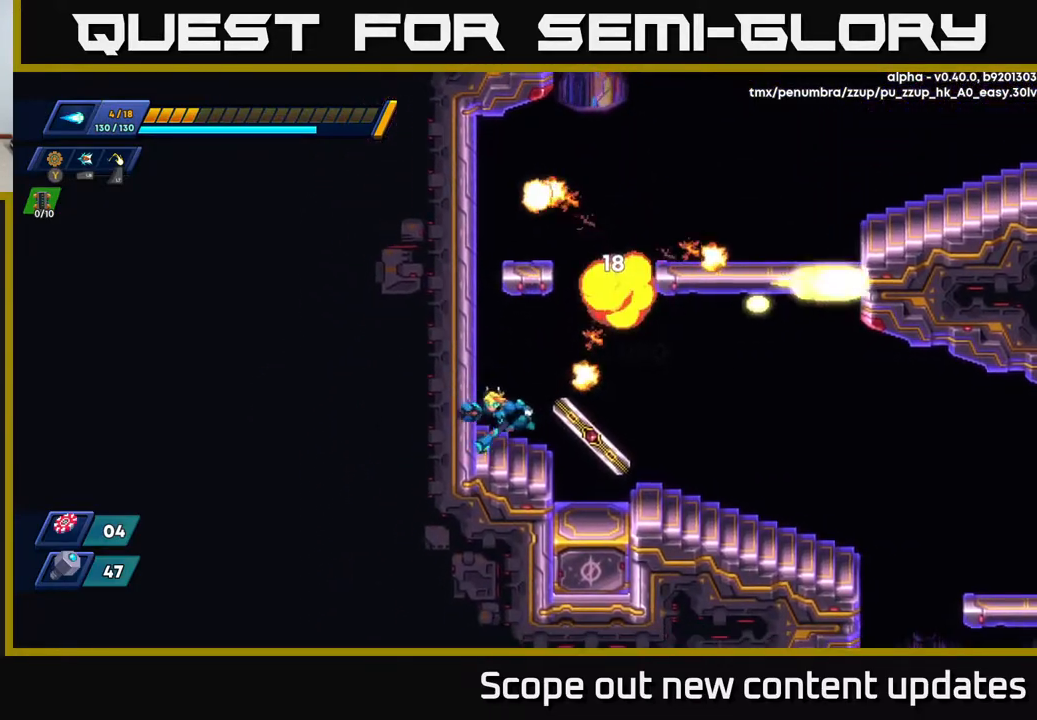
Gameplay with a controller (Xbox layout); each line is a JSON object with the inputs held at the frame after it. "events" lists button and stick changes between this image and that frame as [ms after this image, input, new state], when the widget could be followed in between.
{"buttons": ["A", "R2", "DPAD_RIGHT"], "left_stick": "center", "right_stick": "center", "events": [[117, "DPAD_LEFT", "up"], [133, "R2", "down"], [167, "A", "down"], [183, "DPAD_RIGHT", "down"], [250, "DPAD_RIGHT", "up"], [267, "DPAD_LEFT", "down"], [350, "A", "up"], [417, "DPAD_LEFT", "up"], [450, "A", "down"], [450, "DPAD_RIGHT", "down"]]}
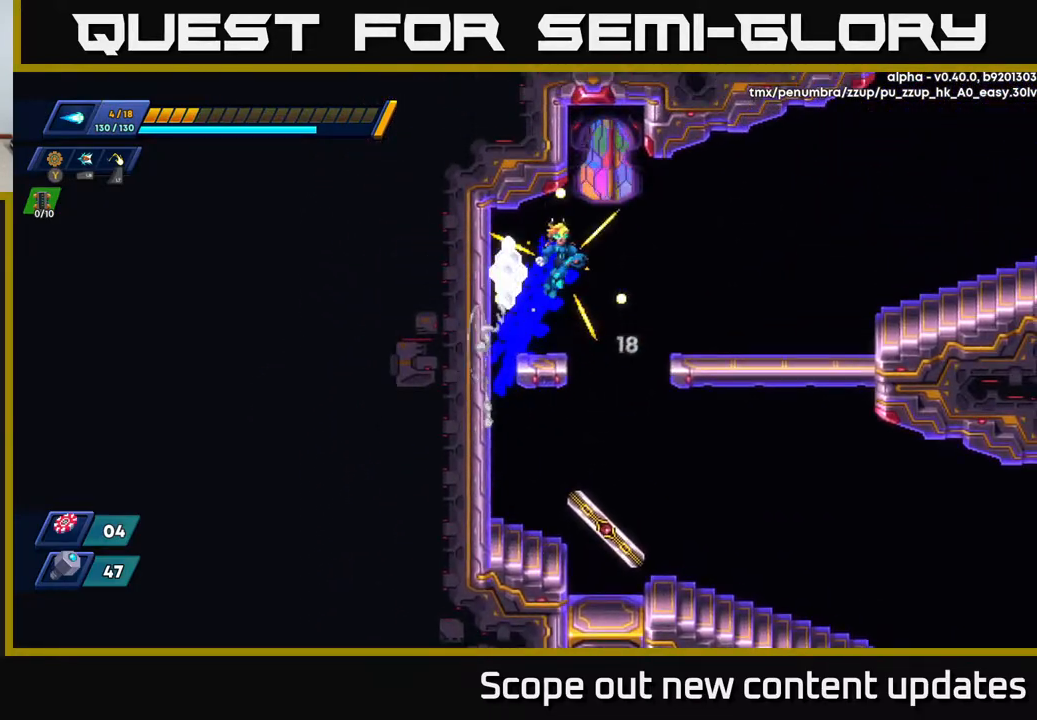
{"buttons": ["DPAD_RIGHT"], "left_stick": "center", "right_stick": "center", "events": [[250, "A", "up"], [317, "R2", "up"]]}
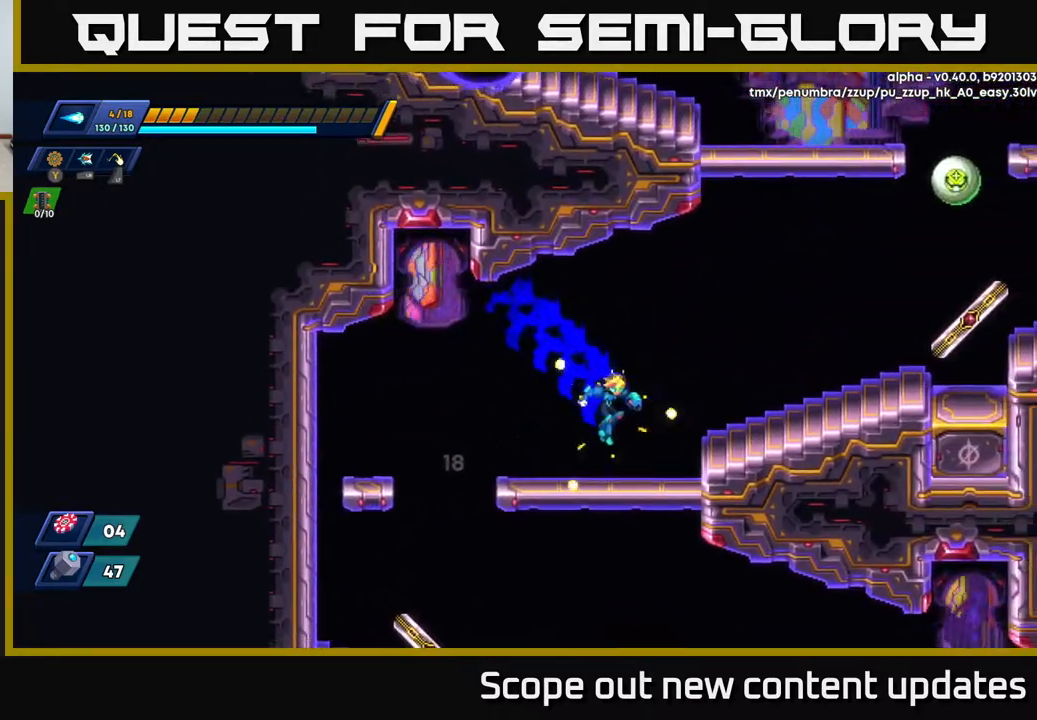
{"buttons": ["A", "R2", "DPAD_RIGHT"], "left_stick": "center", "right_stick": "center", "events": [[167, "R2", "down"], [183, "A", "down"]]}
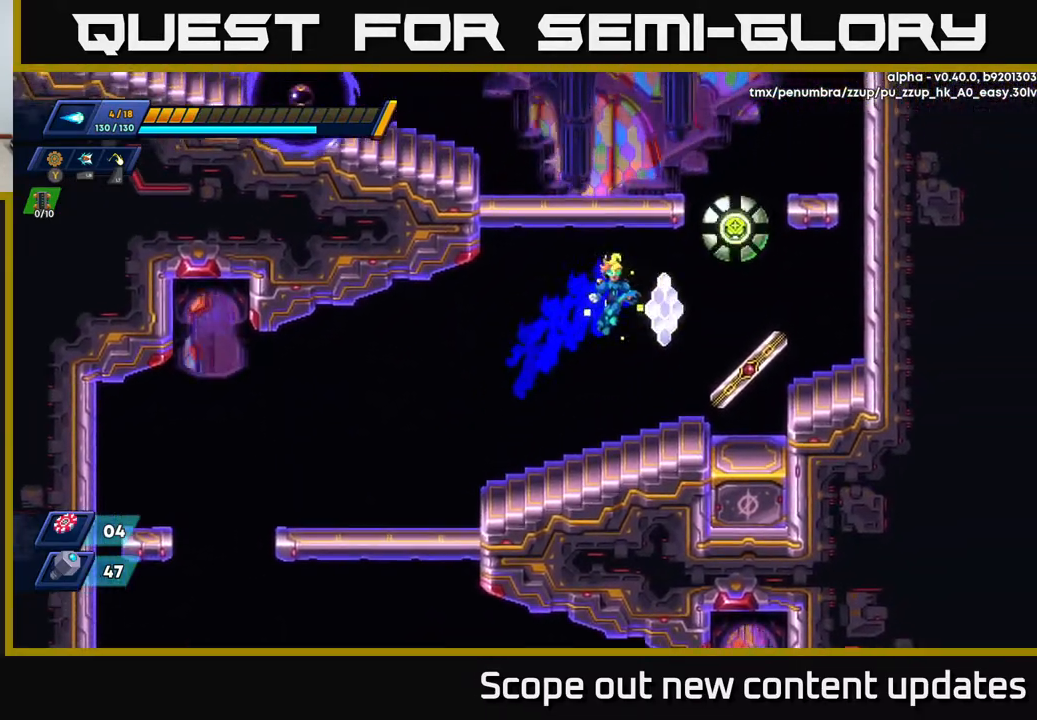
{"buttons": ["DPAD_LEFT"], "left_stick": "center", "right_stick": "center", "events": [[50, "DPAD_RIGHT", "up"], [50, "X", "down"], [83, "A", "up"], [100, "R2", "up"], [133, "X", "up"], [350, "DPAD_LEFT", "down"]]}
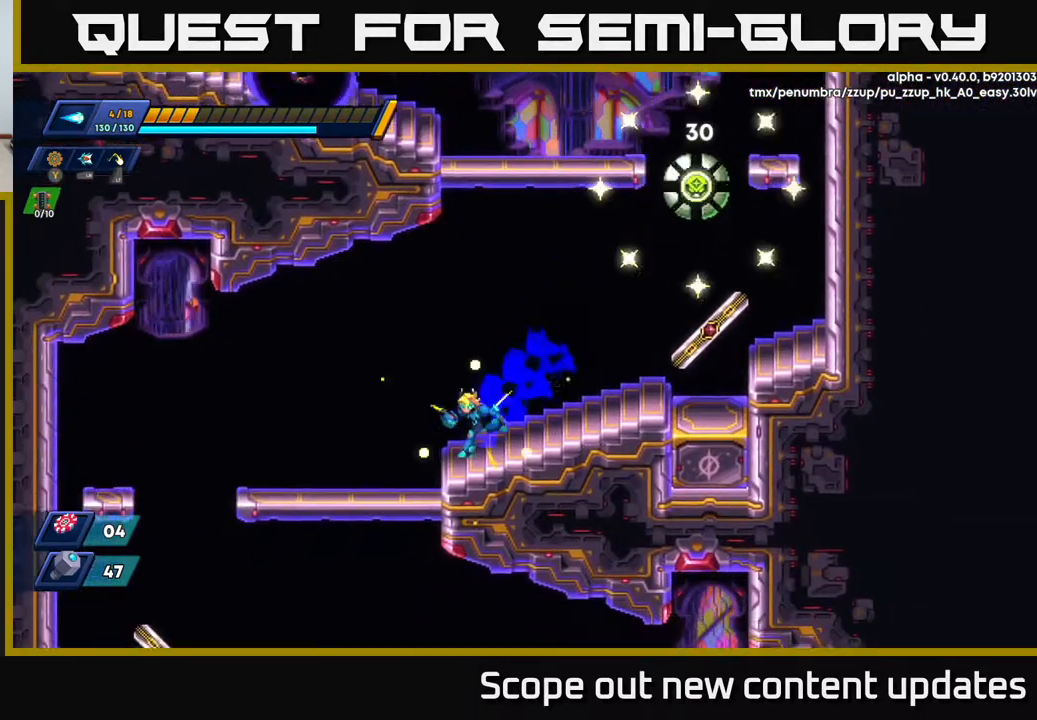
{"buttons": ["DPAD_LEFT"], "left_stick": "center", "right_stick": "center", "events": [[100, "DPAD_LEFT", "up"], [483, "DPAD_LEFT", "down"]]}
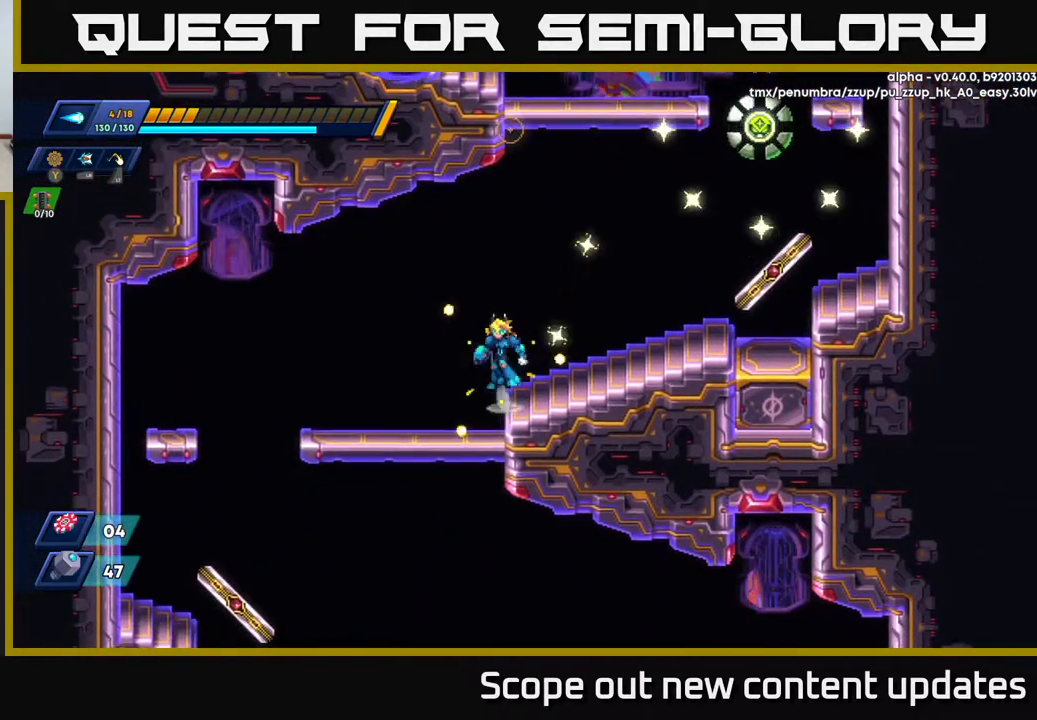
{"buttons": ["DPAD_LEFT"], "left_stick": "center", "right_stick": "center", "events": [[50, "A", "down"], [167, "A", "up"]]}
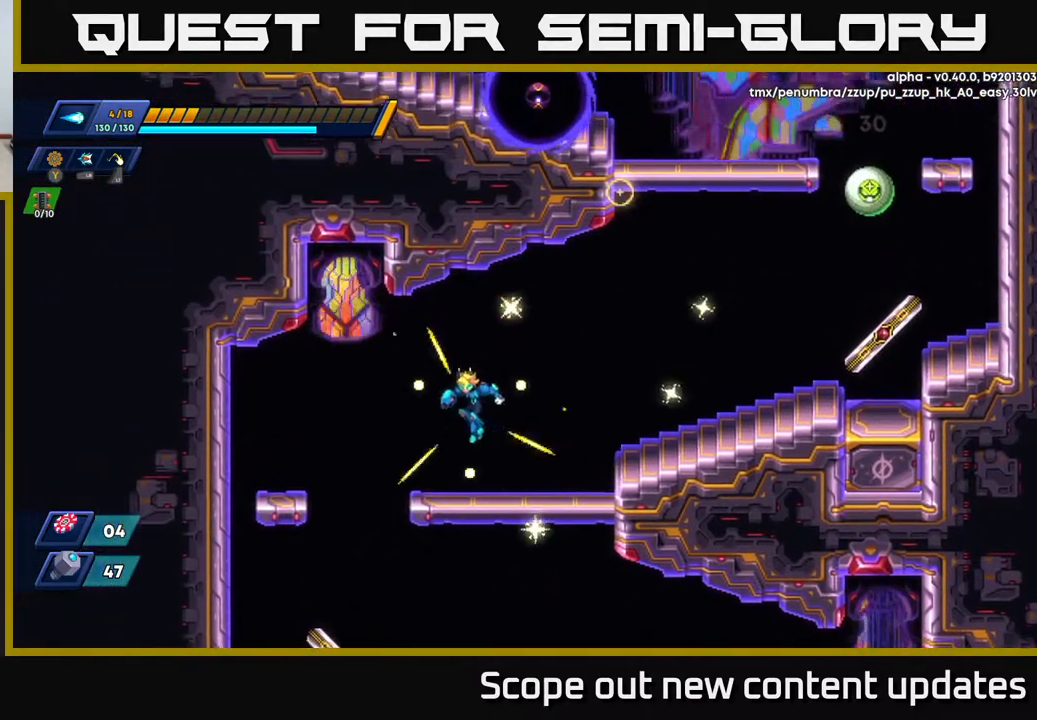
{"buttons": ["DPAD_RIGHT"], "left_stick": "center", "right_stick": "center", "events": [[100, "DPAD_LEFT", "up"], [250, "DPAD_RIGHT", "down"], [300, "R2", "down"], [350, "A", "down"], [467, "A", "up"], [483, "R2", "up"]]}
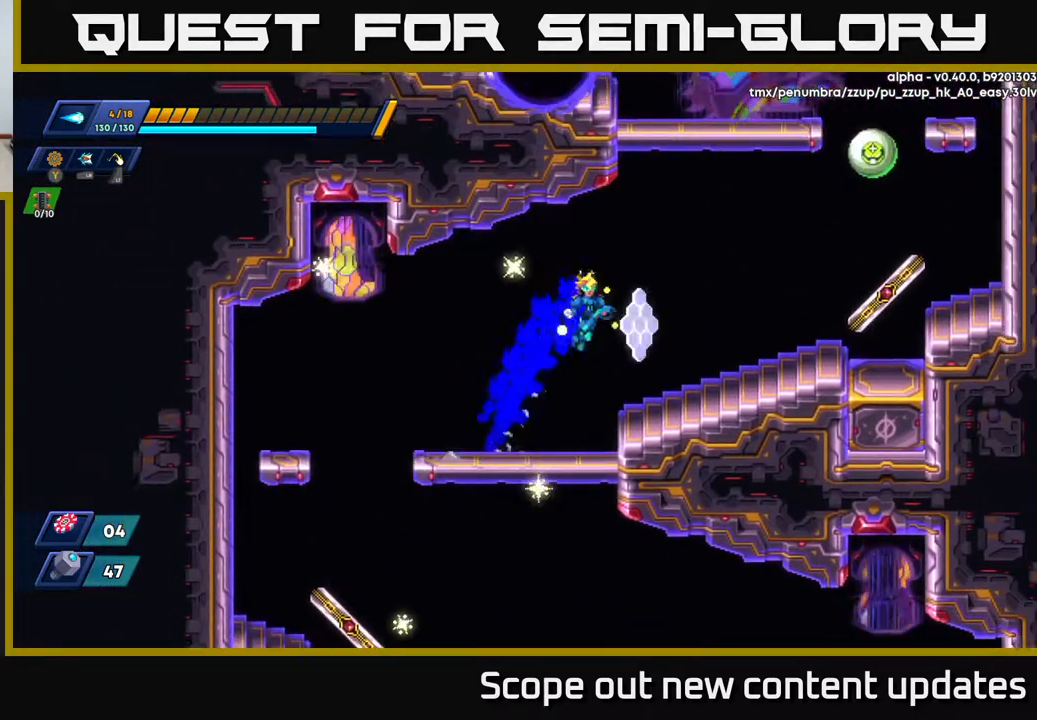
{"buttons": ["A"], "left_stick": "center", "right_stick": "center", "events": [[350, "A", "down"], [350, "DPAD_RIGHT", "up"]]}
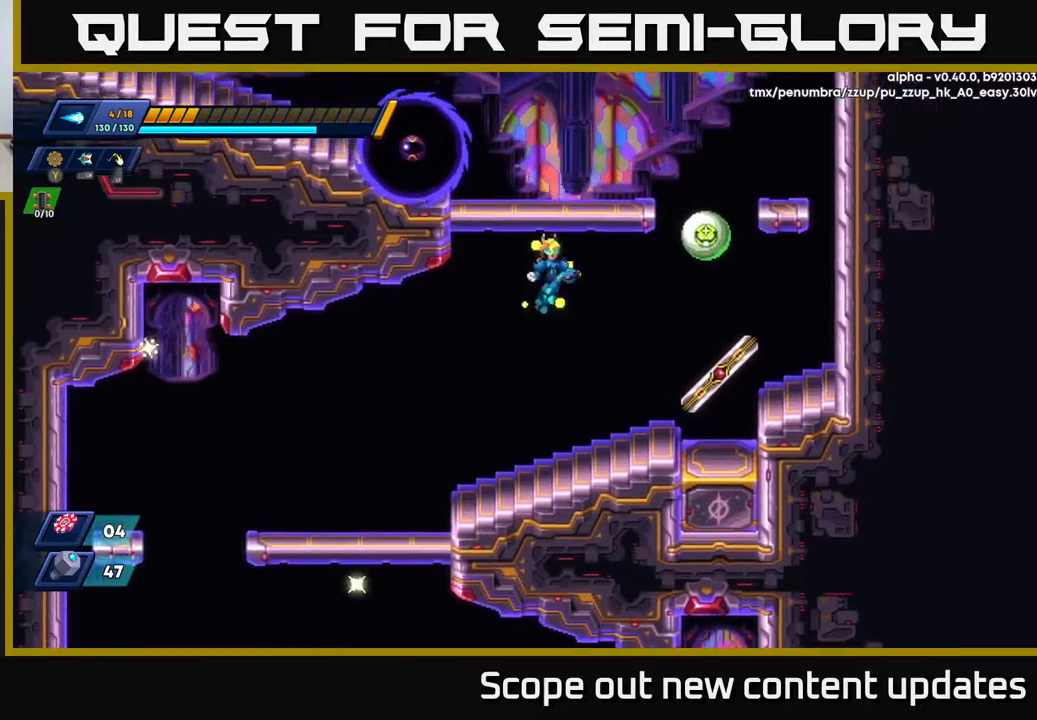
{"buttons": [], "left_stick": "center", "right_stick": "center", "events": [[100, "DPAD_RIGHT", "down"], [100, "X", "down"], [133, "A", "up"], [167, "X", "up"], [183, "DPAD_RIGHT", "up"], [250, "X", "down"], [283, "X", "up"], [333, "X", "down"], [383, "X", "up"]]}
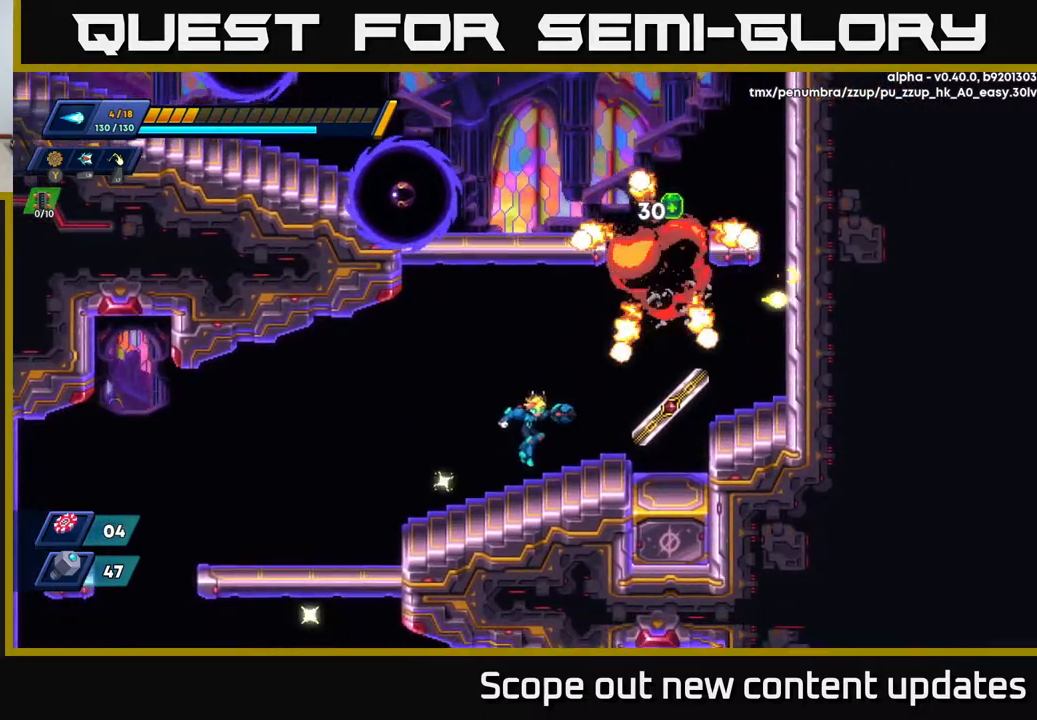
{"buttons": ["A", "R2", "DPAD_RIGHT"], "left_stick": "center", "right_stick": "center", "events": [[117, "DPAD_RIGHT", "down"], [167, "A", "down"], [167, "R2", "down"]]}
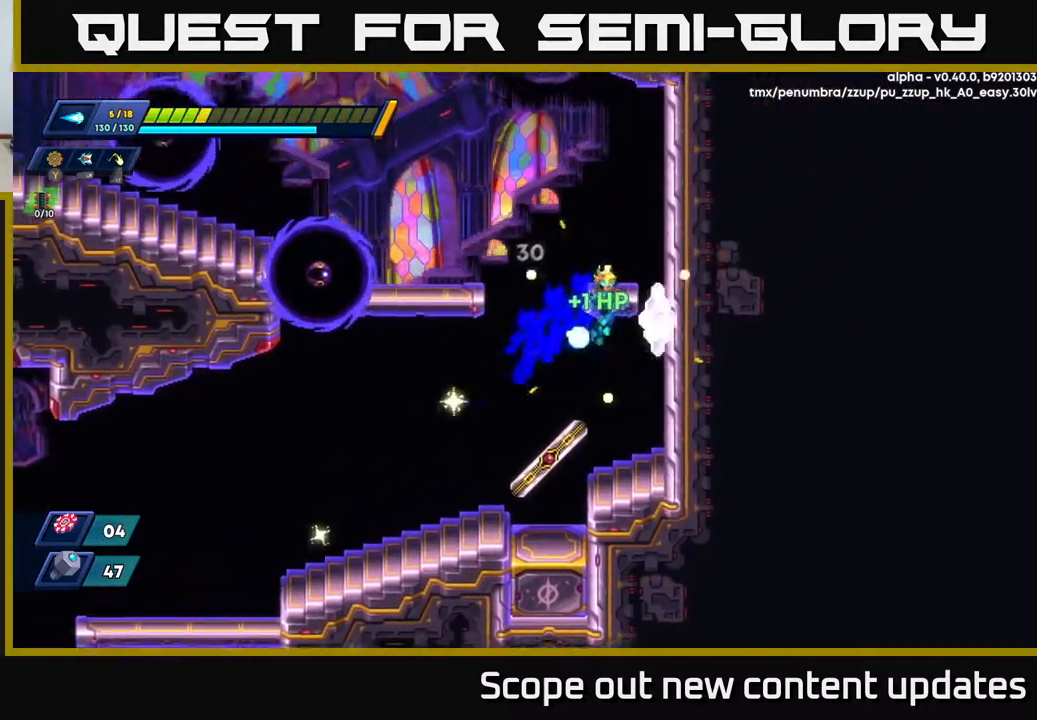
{"buttons": ["DPAD_RIGHT"], "left_stick": "center", "right_stick": "center", "events": [[100, "DPAD_RIGHT", "up"], [150, "A", "up"], [150, "R2", "up"], [283, "A", "down"], [333, "DPAD_LEFT", "down"], [383, "A", "up"], [417, "DPAD_LEFT", "up"], [450, "DPAD_RIGHT", "down"]]}
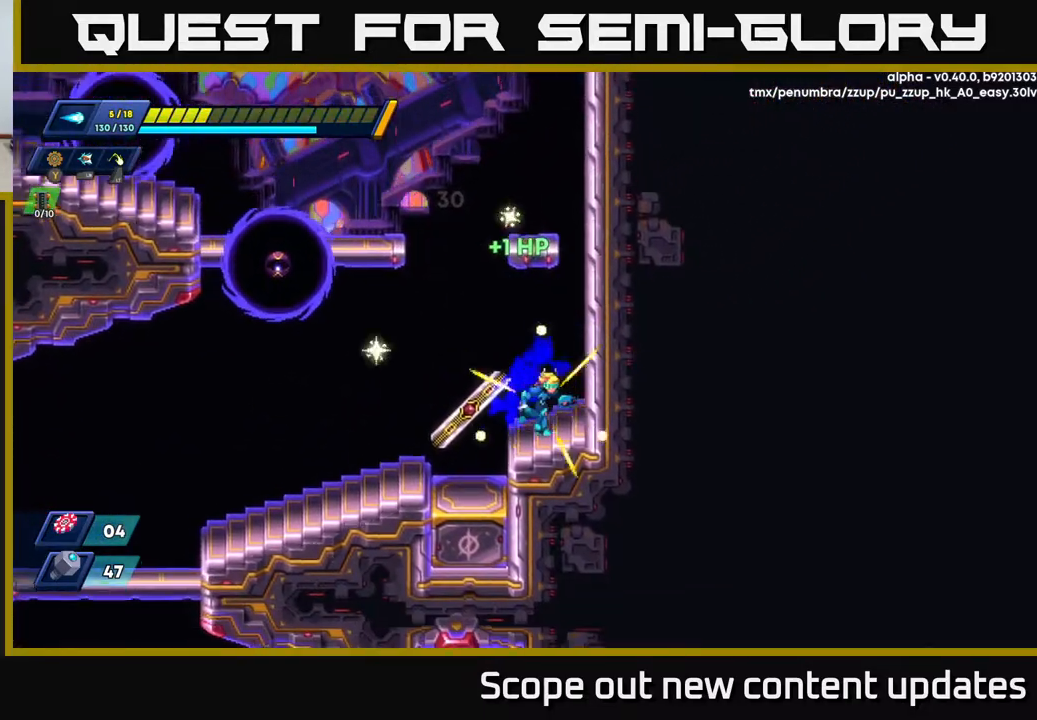
{"buttons": ["A", "DPAD_LEFT"], "left_stick": "center", "right_stick": "center", "events": [[133, "DPAD_RIGHT", "up"], [467, "DPAD_LEFT", "down"], [483, "A", "down"]]}
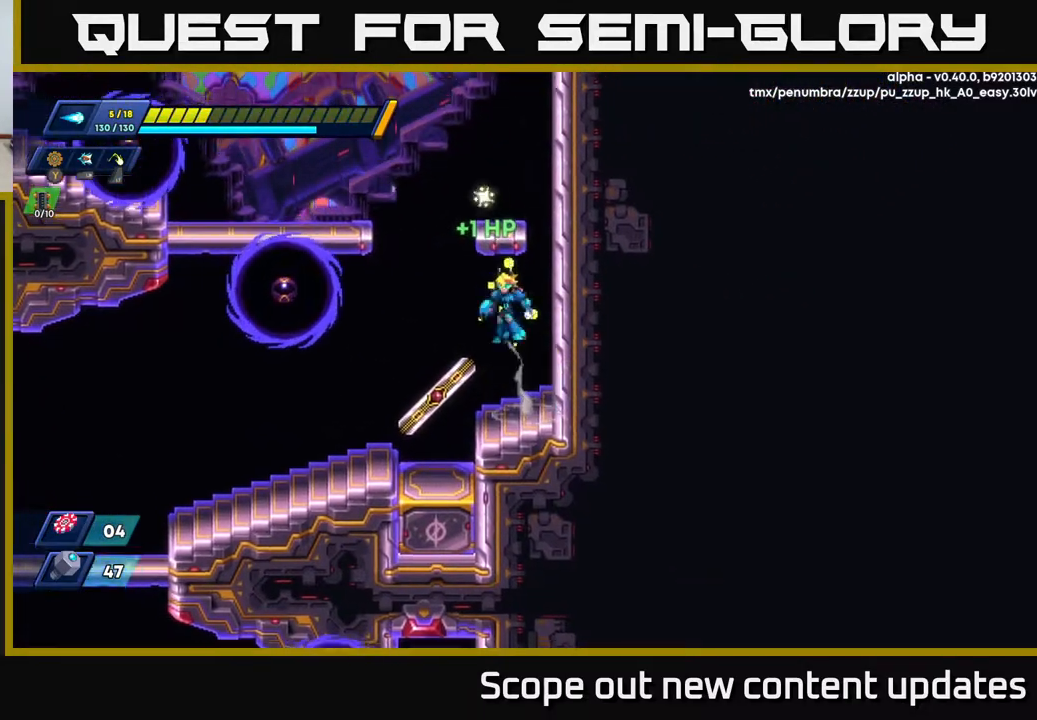
{"buttons": ["A"], "left_stick": "center", "right_stick": "center", "events": [[50, "DPAD_LEFT", "up"], [83, "X", "down"], [117, "A", "up"], [150, "X", "up"], [300, "DPAD_RIGHT", "down"], [350, "DPAD_RIGHT", "up"], [483, "A", "down"]]}
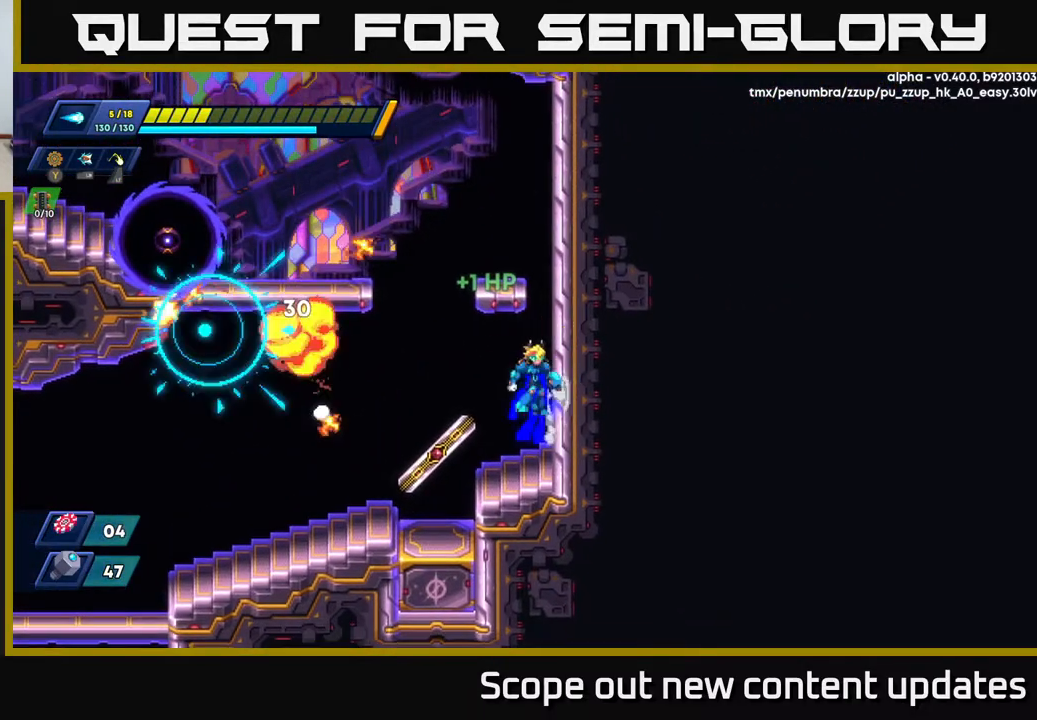
{"buttons": ["X"], "left_stick": "center", "right_stick": "center", "events": [[17, "DPAD_RIGHT", "down"], [217, "DPAD_RIGHT", "up"], [250, "DPAD_LEFT", "down"], [317, "X", "down"], [350, "A", "up"], [350, "DPAD_LEFT", "up"], [383, "X", "up"], [433, "X", "down"]]}
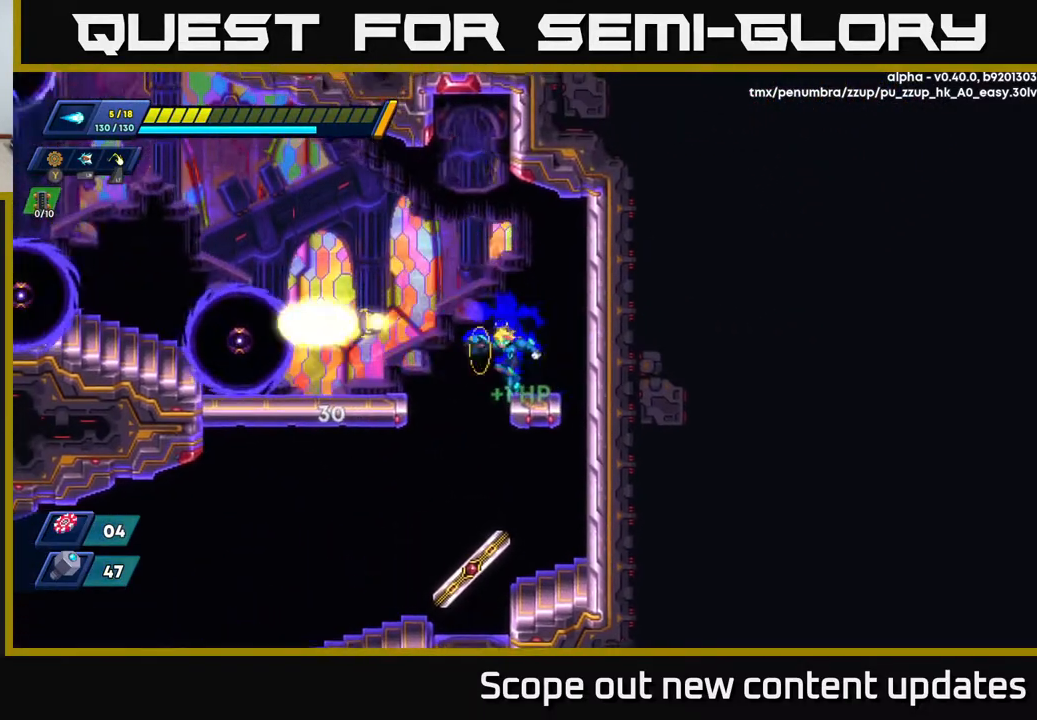
{"buttons": ["X", "DPAD_LEFT"], "left_stick": "center", "right_stick": "center", "events": [[17, "X", "up"], [83, "X", "down"], [133, "X", "up"], [200, "DPAD_LEFT", "down"], [250, "A", "down"], [250, "R2", "down"], [367, "A", "up"], [450, "X", "down"], [483, "R2", "up"]]}
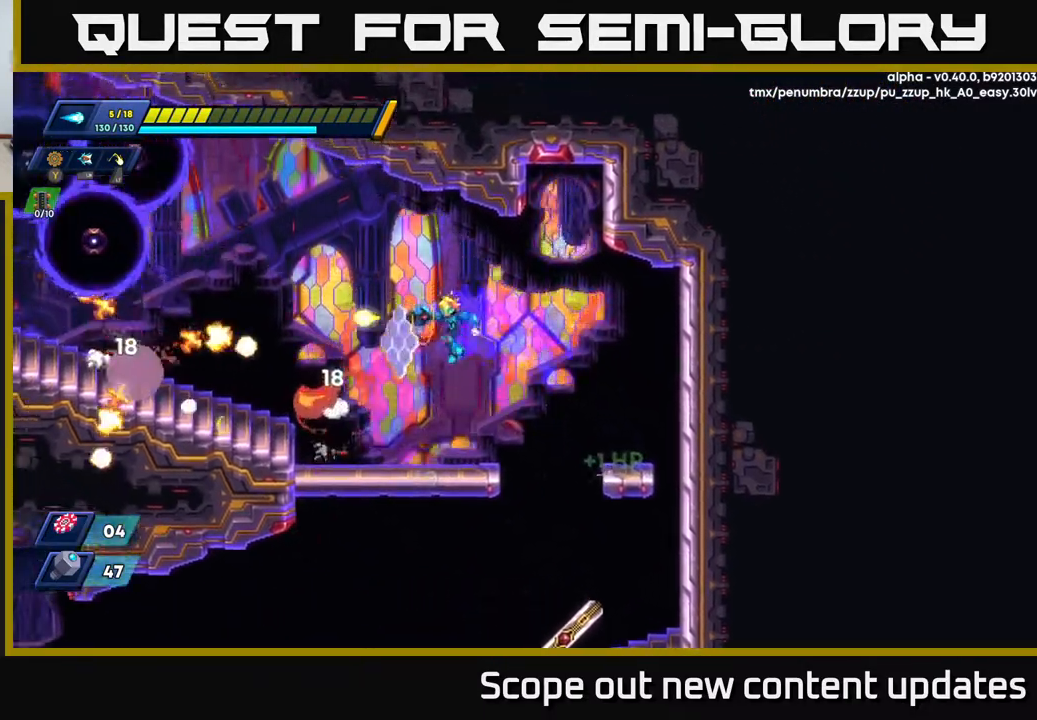
{"buttons": ["A"], "left_stick": "center", "right_stick": "center", "events": [[17, "X", "up"], [200, "DPAD_LEFT", "up"], [350, "A", "down"]]}
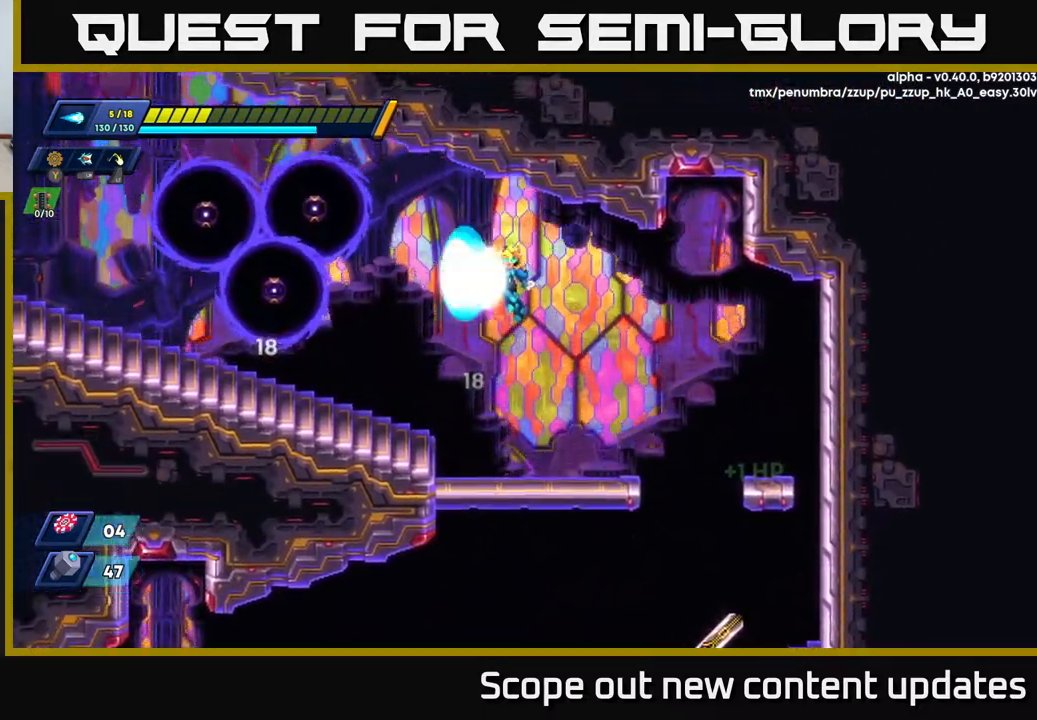
{"buttons": ["X", "DPAD_LEFT"], "left_stick": "center", "right_stick": "center", "events": [[50, "X", "down"], [133, "X", "up"], [233, "X", "down"], [317, "A", "up"], [317, "X", "up"], [350, "X", "down"], [400, "DPAD_LEFT", "down"], [417, "X", "up"], [467, "X", "down"]]}
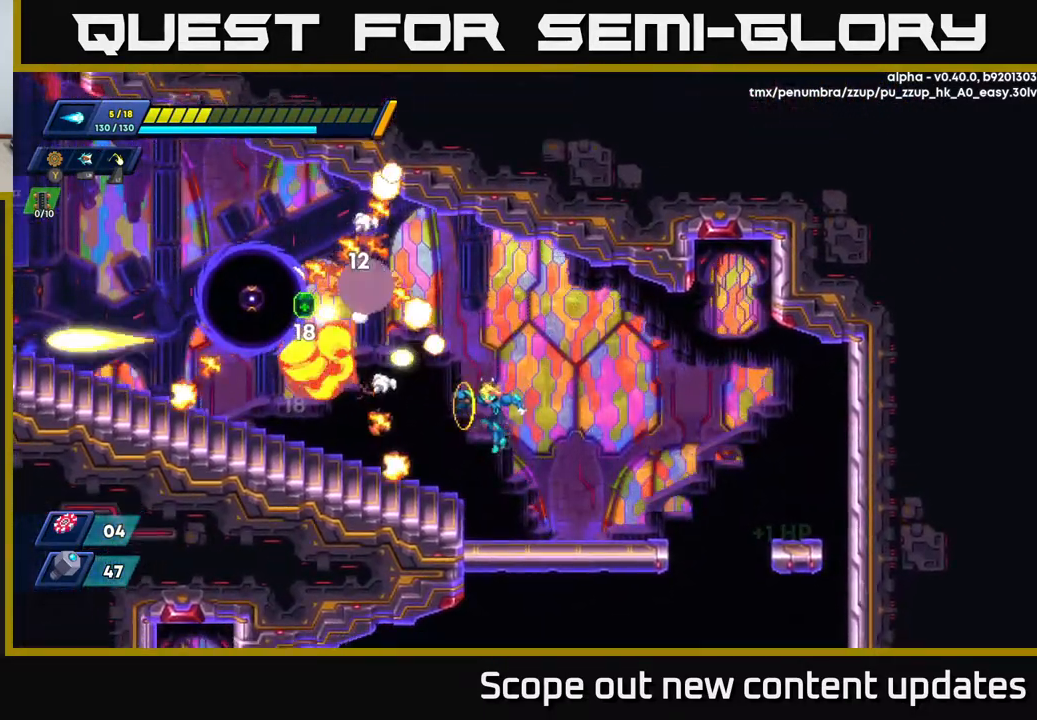
{"buttons": ["A", "R2", "DPAD_LEFT"], "left_stick": "center", "right_stick": "center", "events": [[50, "X", "up"], [267, "DPAD_LEFT", "up"], [383, "DPAD_LEFT", "down"], [433, "R2", "down"], [450, "A", "down"]]}
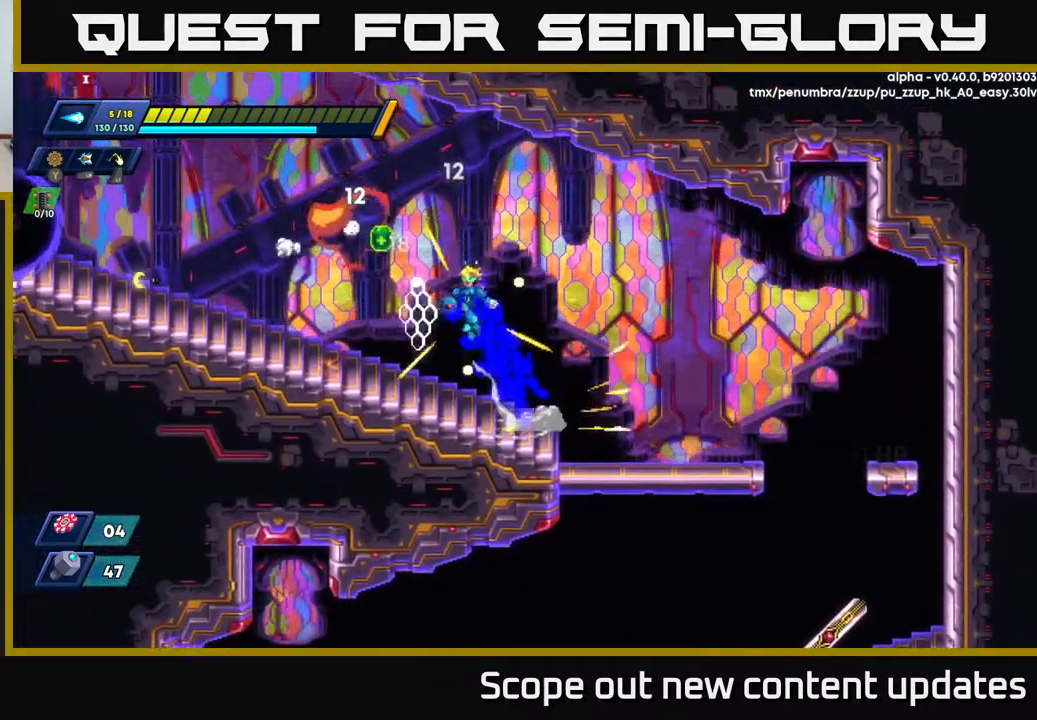
{"buttons": ["X"], "left_stick": "center", "right_stick": "center", "events": [[150, "A", "up"], [267, "R2", "up"], [300, "X", "down"], [383, "X", "up"], [450, "X", "down"], [483, "DPAD_LEFT", "up"]]}
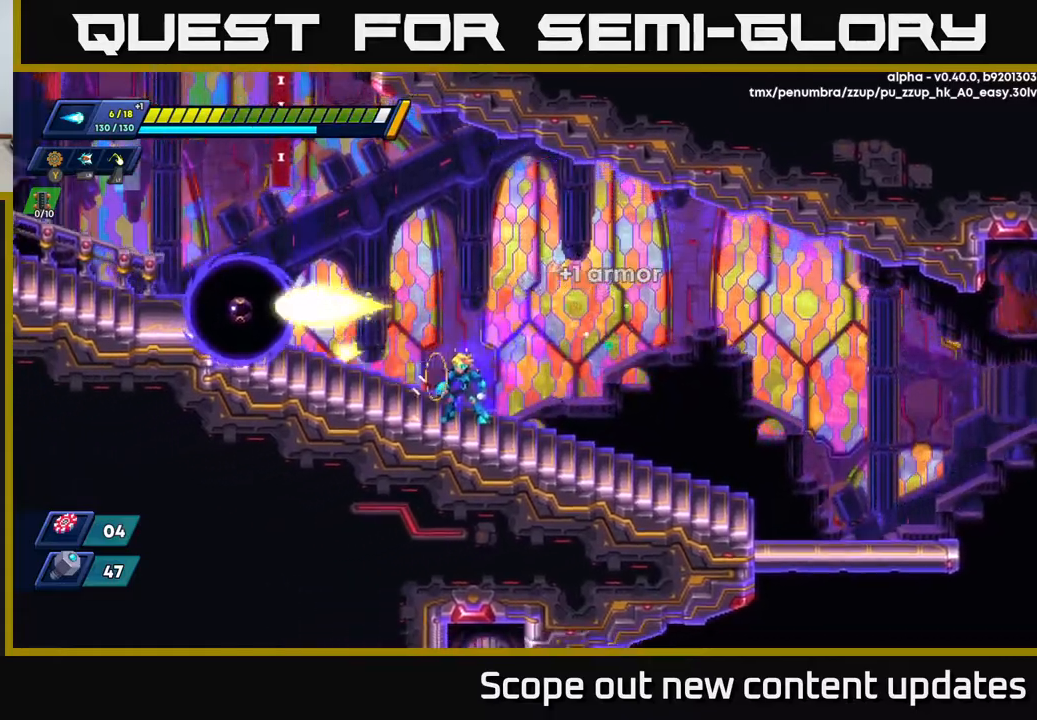
{"buttons": ["DPAD_LEFT"], "left_stick": "center", "right_stick": "center", "events": [[17, "X", "up"], [67, "DPAD_LEFT", "down"], [83, "A", "down"], [183, "X", "down"], [217, "A", "up"], [283, "X", "up"], [333, "X", "down"], [433, "X", "up"]]}
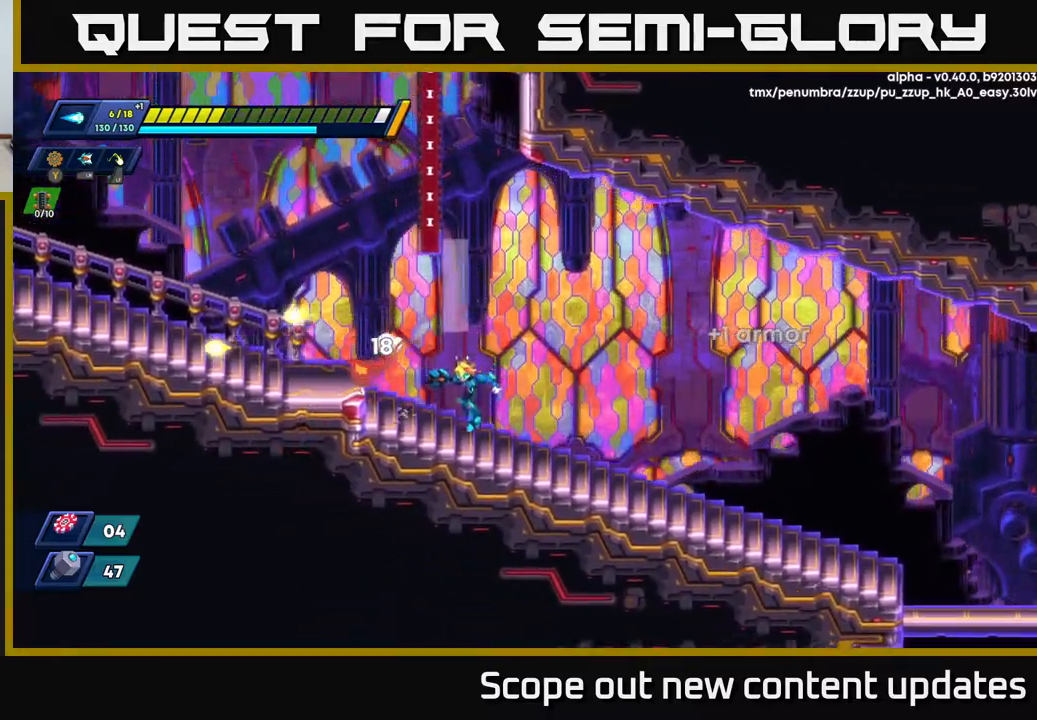
{"buttons": ["A", "R2", "DPAD_RIGHT"], "left_stick": "center", "right_stick": "center", "events": [[133, "R2", "down"], [217, "A", "down"], [300, "DPAD_LEFT", "up"], [367, "DPAD_RIGHT", "down"]]}
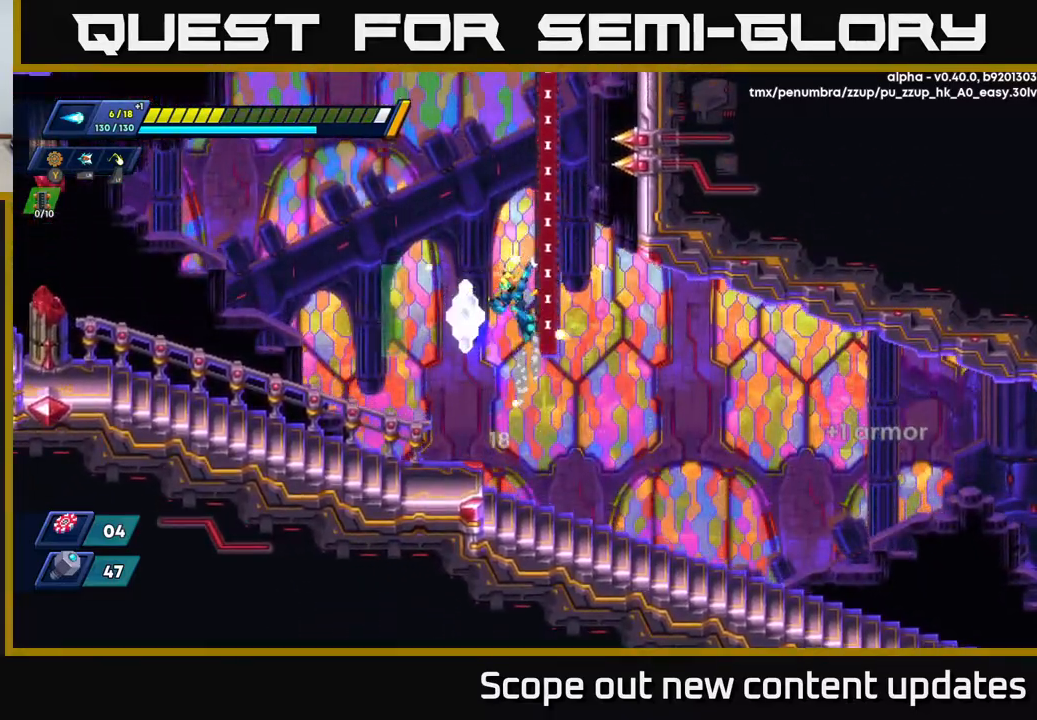
{"buttons": ["A", "R2", "DPAD_LEFT"], "left_stick": "center", "right_stick": "center", "events": [[17, "A", "up"], [67, "A", "down"], [83, "DPAD_RIGHT", "up"], [133, "DPAD_LEFT", "down"], [317, "DPAD_LEFT", "up"], [450, "DPAD_LEFT", "down"]]}
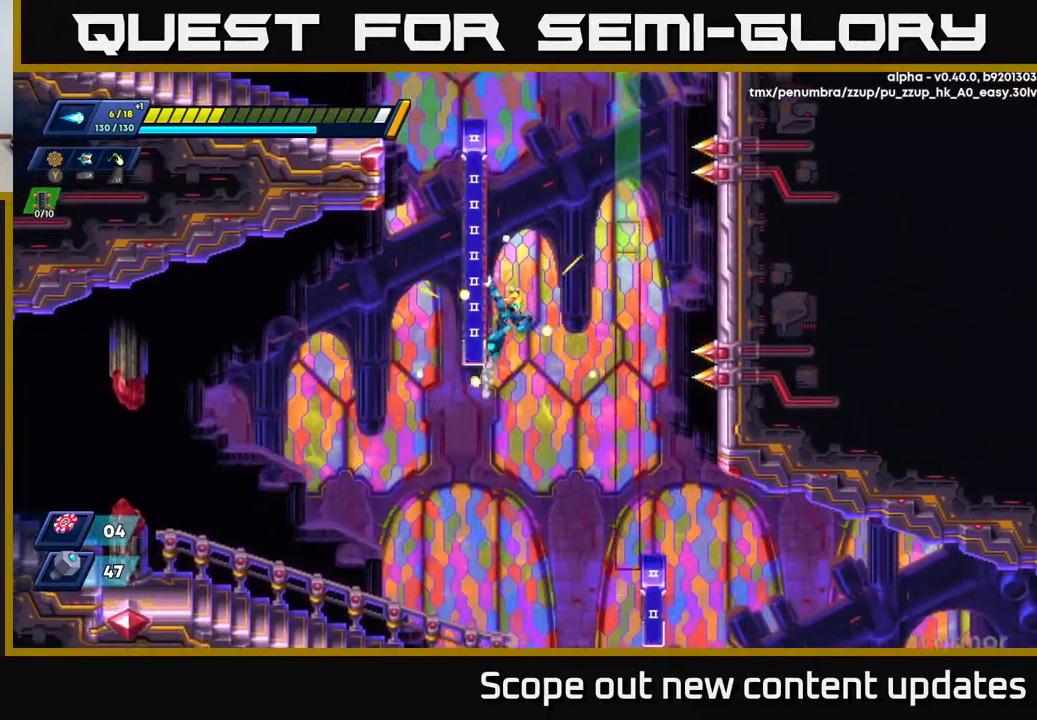
{"buttons": ["R2"], "left_stick": "center", "right_stick": "center", "events": [[17, "A", "up"], [67, "A", "down"], [150, "DPAD_LEFT", "up"], [150, "DPAD_RIGHT", "down"], [450, "A", "up"], [500, "DPAD_RIGHT", "up"]]}
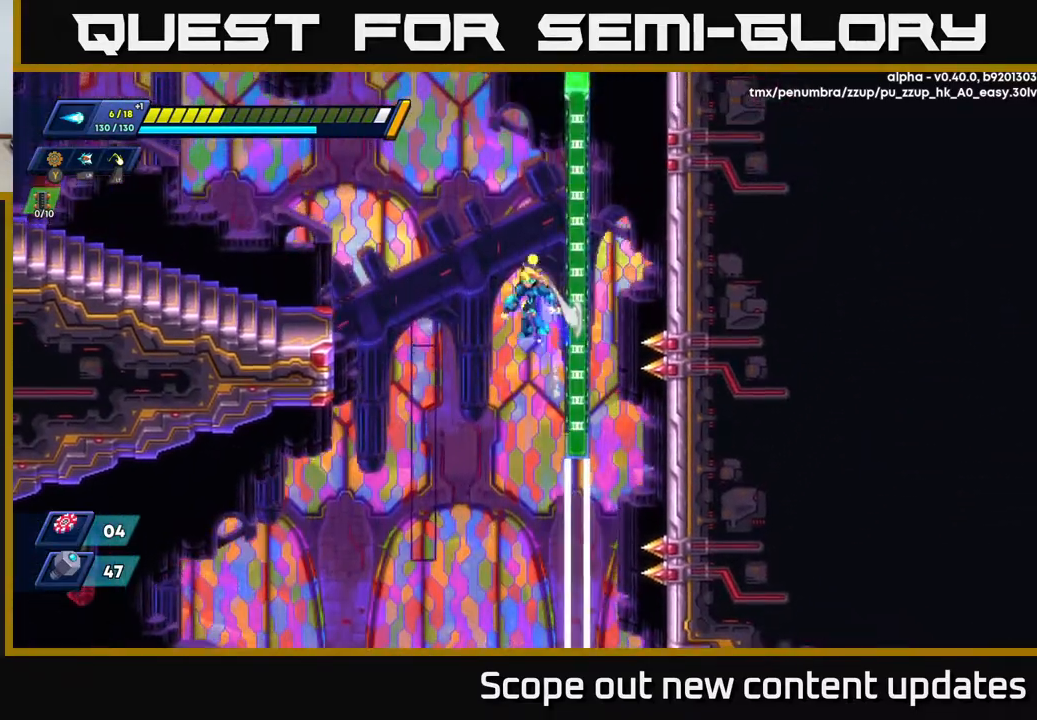
{"buttons": ["R2", "DPAD_LEFT"], "left_stick": "center", "right_stick": "center", "events": [[17, "A", "down"], [17, "DPAD_LEFT", "down"], [483, "A", "up"]]}
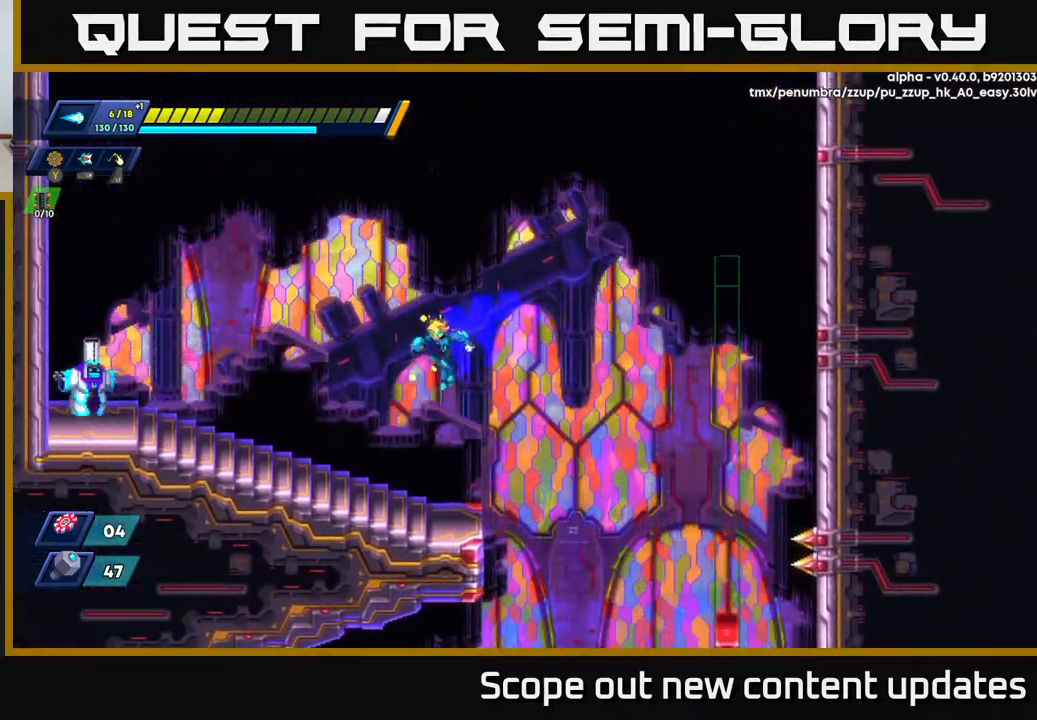
{"buttons": [], "left_stick": "center", "right_stick": "down", "events": [[50, "R2", "up"], [167, "right_stick", "down"], [267, "DPAD_LEFT", "up"]]}
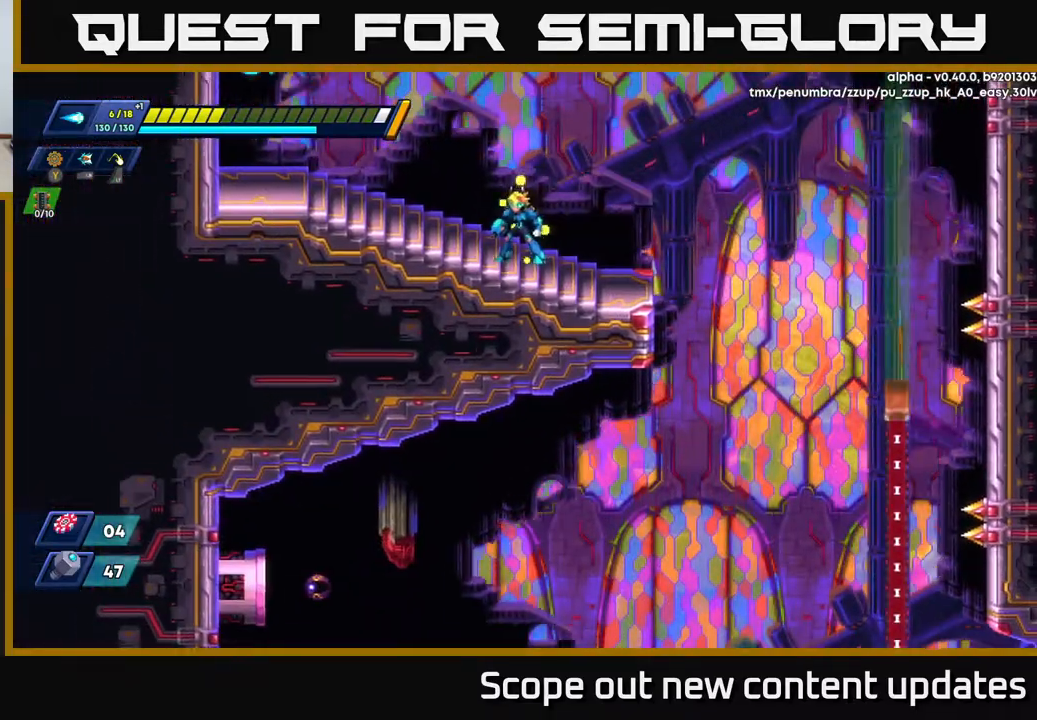
{"buttons": ["A"], "left_stick": "center", "right_stick": "center", "events": [[333, "right_stick", "center"], [400, "A", "down"]]}
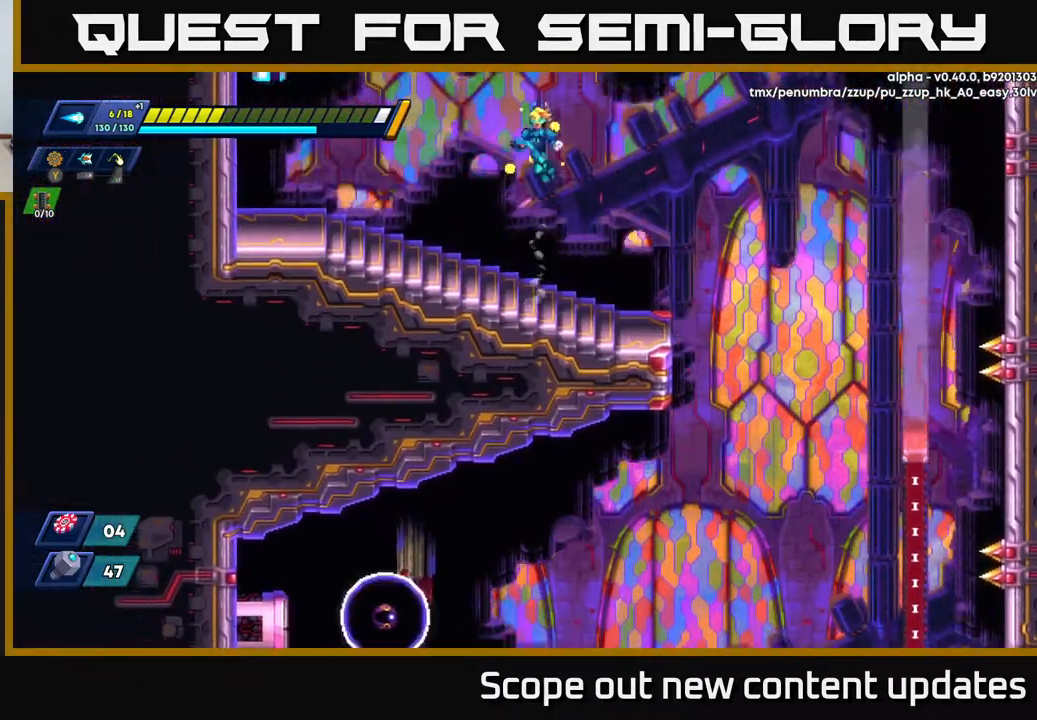
{"buttons": [], "left_stick": "center", "right_stick": "center", "events": [[83, "A", "up"], [233, "DPAD_RIGHT", "down"], [383, "DPAD_RIGHT", "up"]]}